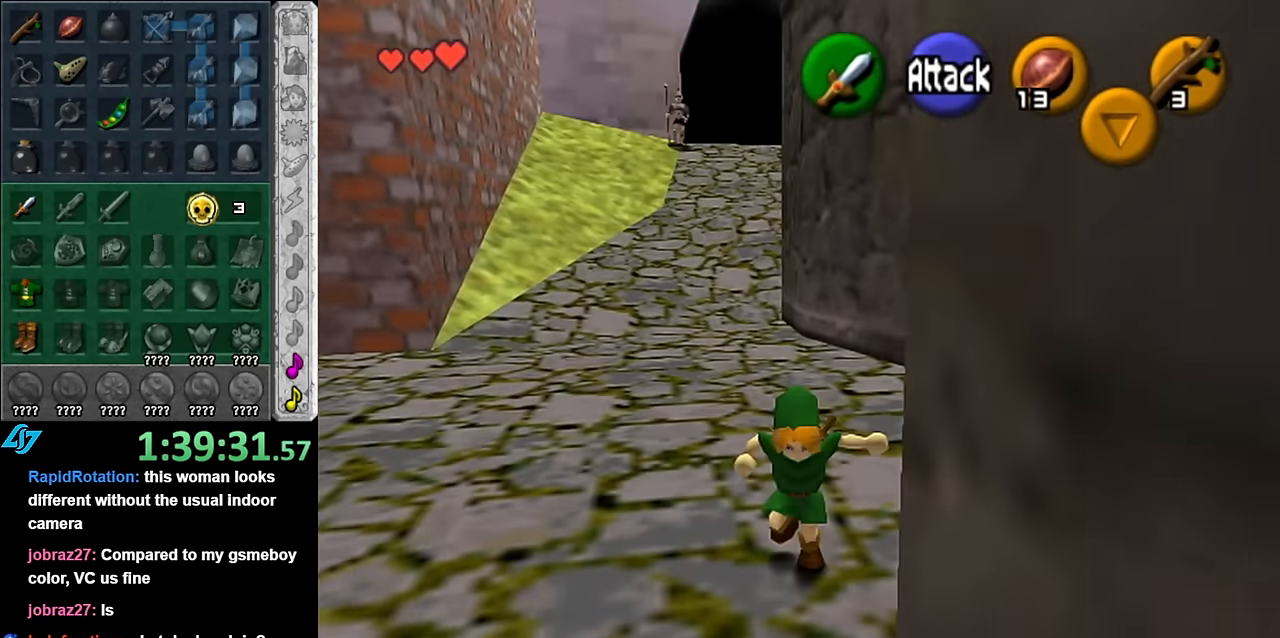
Gameplay with a controller (Nintendo layout); each line is a JSON object with the inputs held at the frame after it. "events" lists button and stick changes between this image and that frame as [ms after this image, input, new state], when the widget could be followed in between. Not read: L3 R2 R3 Y other_buttons.
{"buttons": [], "left_stick": "up-left", "right_stick": "center", "events": [[67, "L1", "up"], [300, "left_stick", "up-left"]]}
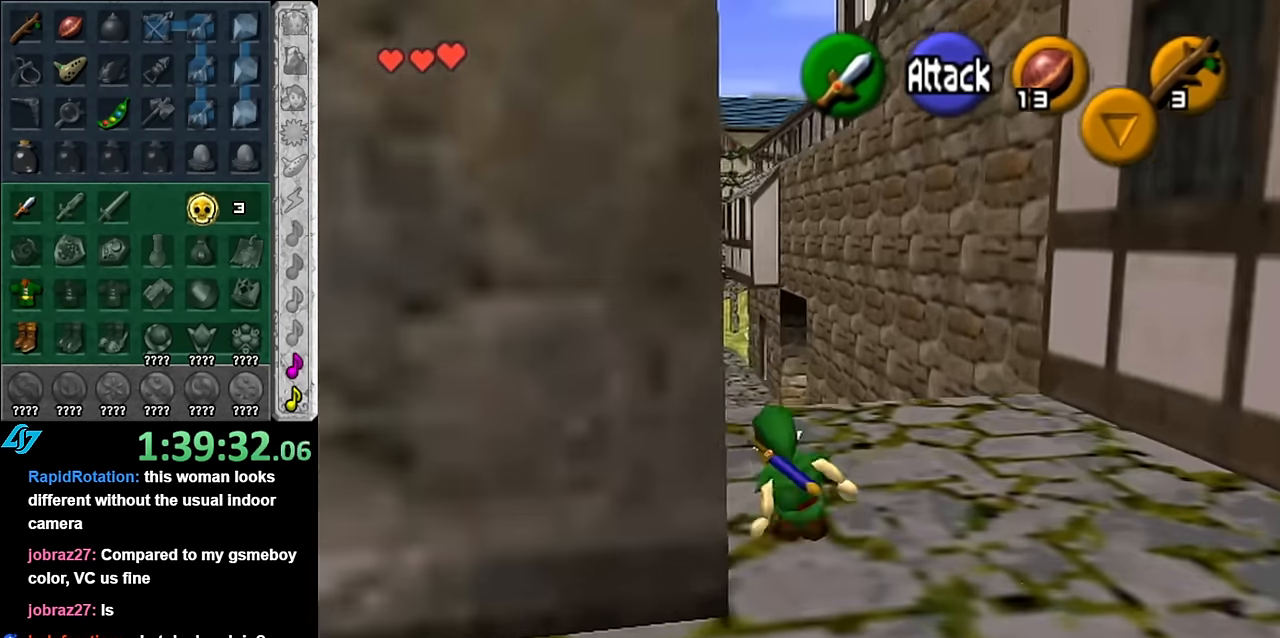
{"buttons": ["A"], "left_stick": "center", "right_stick": "center", "events": [[167, "L1", "down"], [234, "left_stick", "center"], [300, "A", "down"], [350, "A", "up"], [350, "L1", "up"], [484, "A", "down"]]}
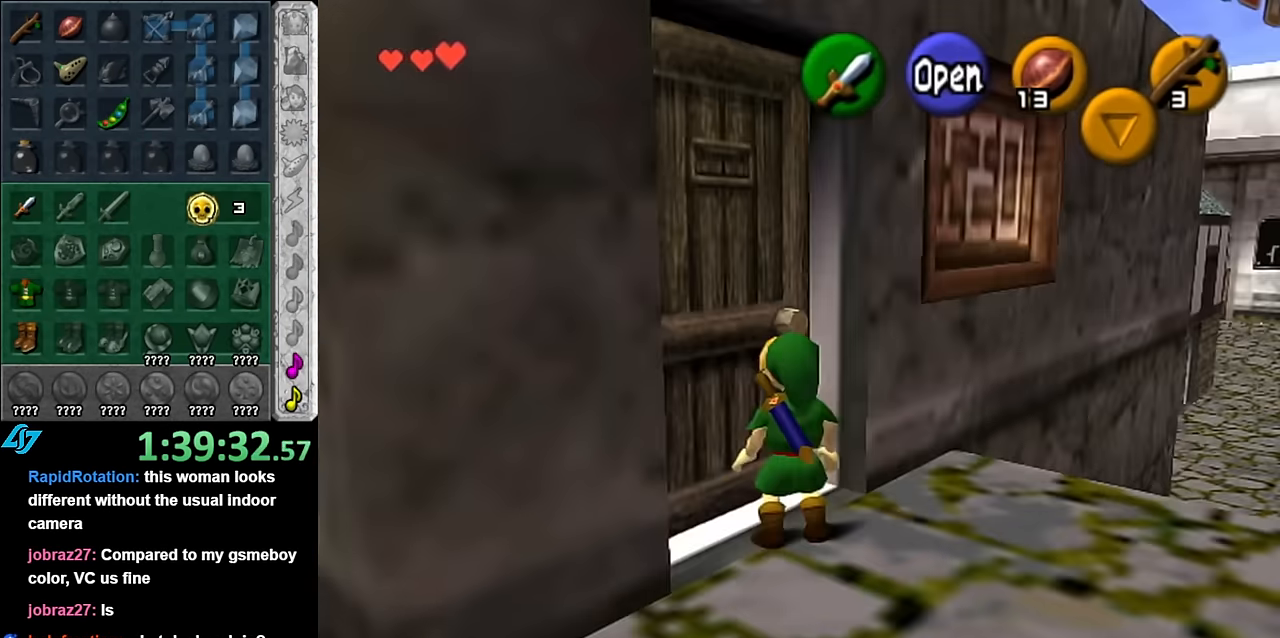
{"buttons": [], "left_stick": "up", "right_stick": "center", "events": [[67, "A", "up"], [134, "A", "down"], [234, "A", "up"], [417, "left_stick", "up"]]}
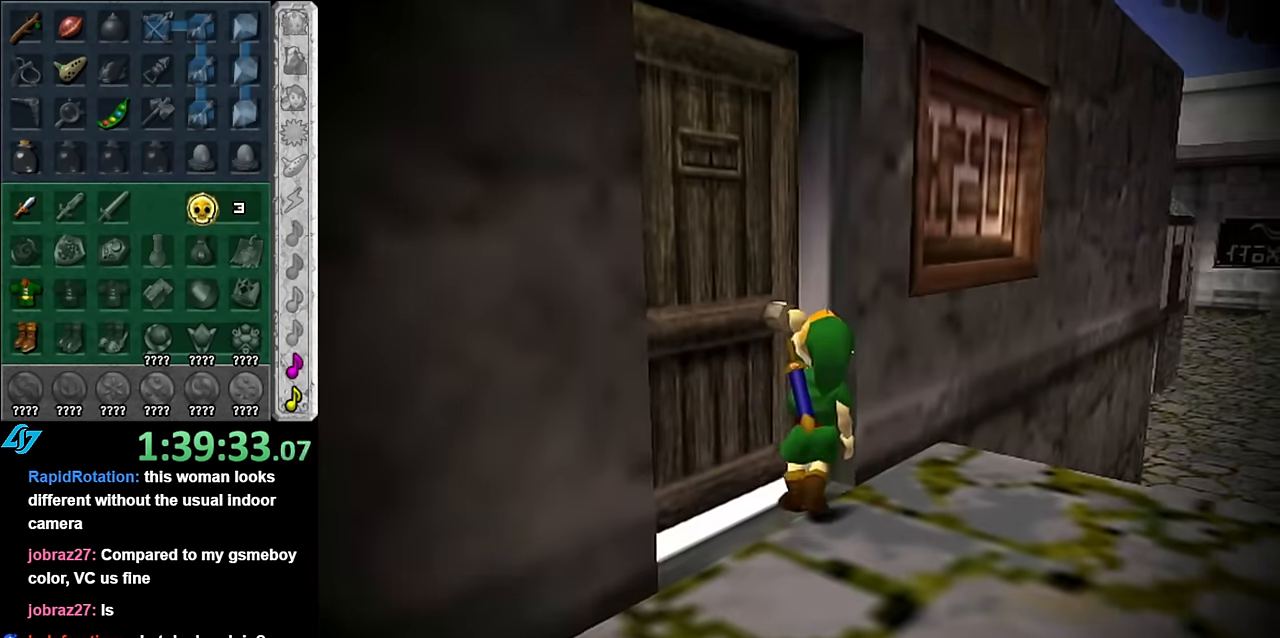
{"buttons": [], "left_stick": "up", "right_stick": "center", "events": []}
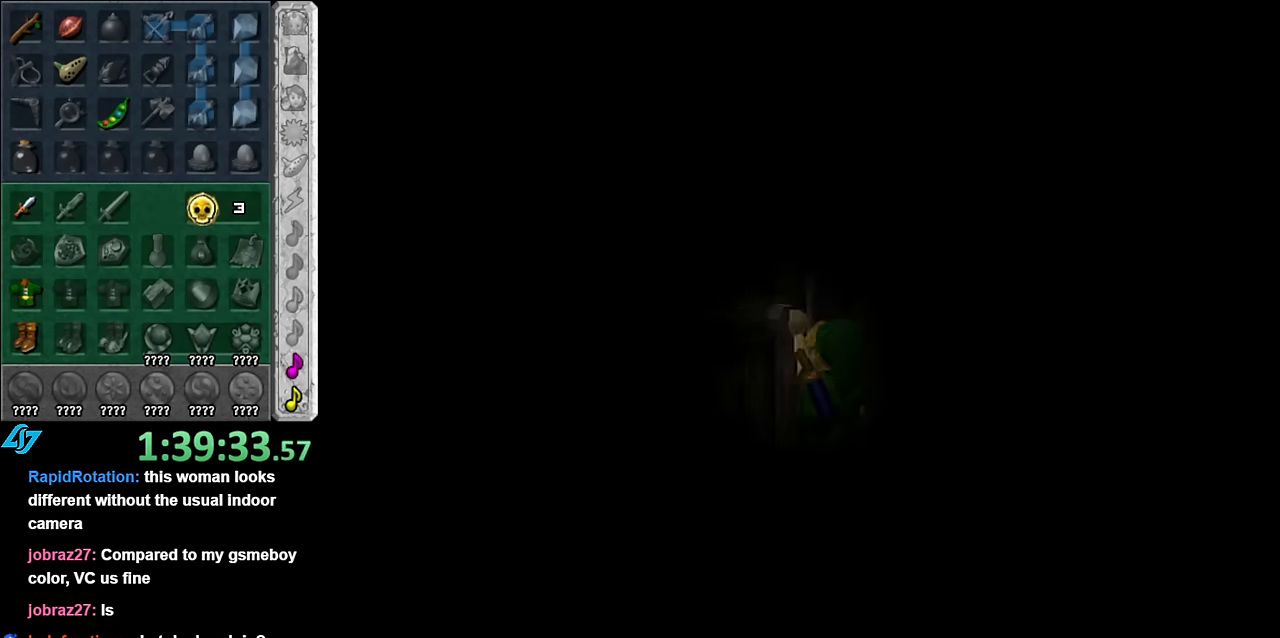
{"buttons": [], "left_stick": "up", "right_stick": "center", "events": []}
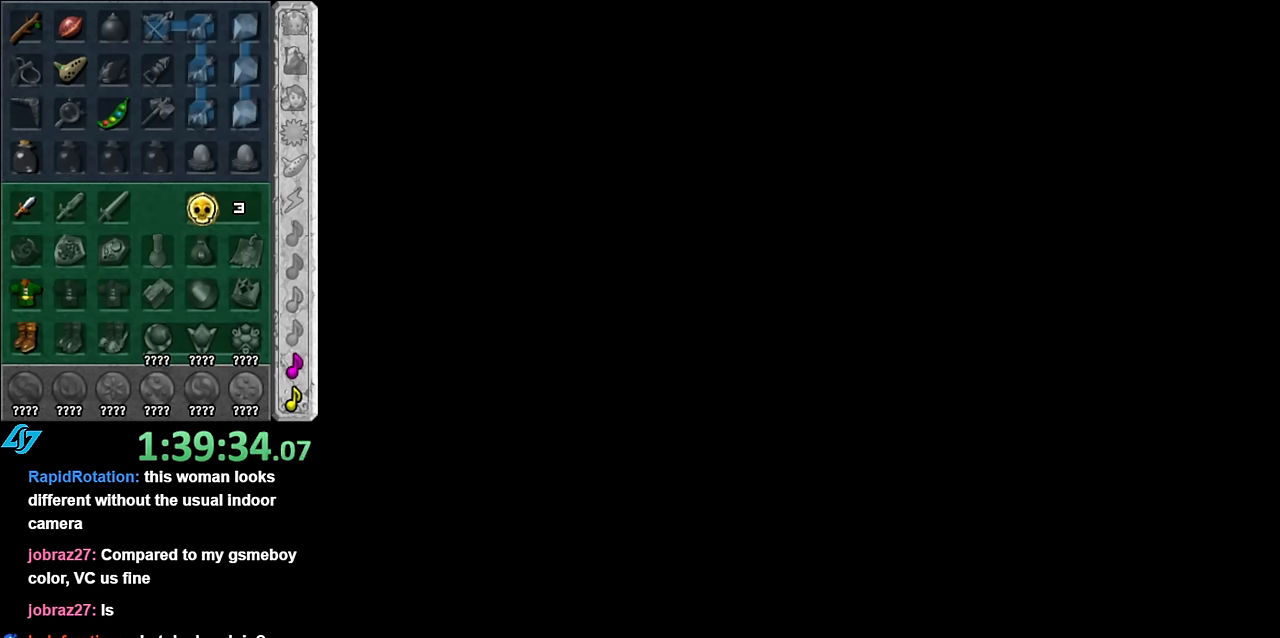
{"buttons": [], "left_stick": "up", "right_stick": "center", "events": []}
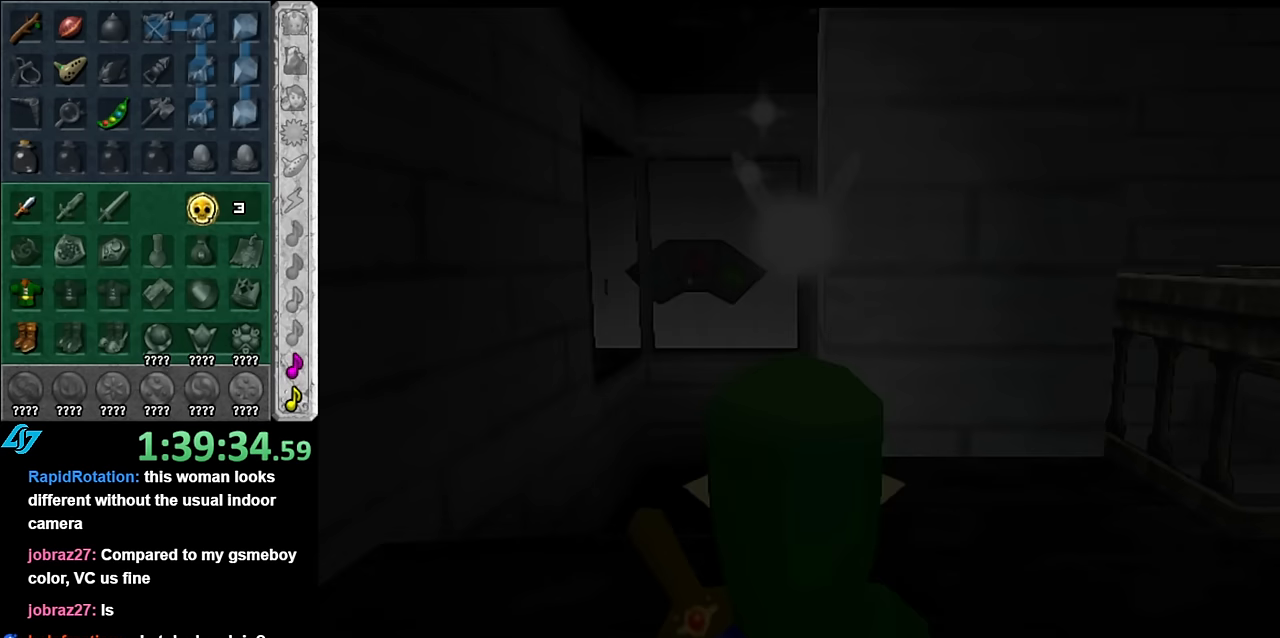
{"buttons": [], "left_stick": "up", "right_stick": "center", "events": []}
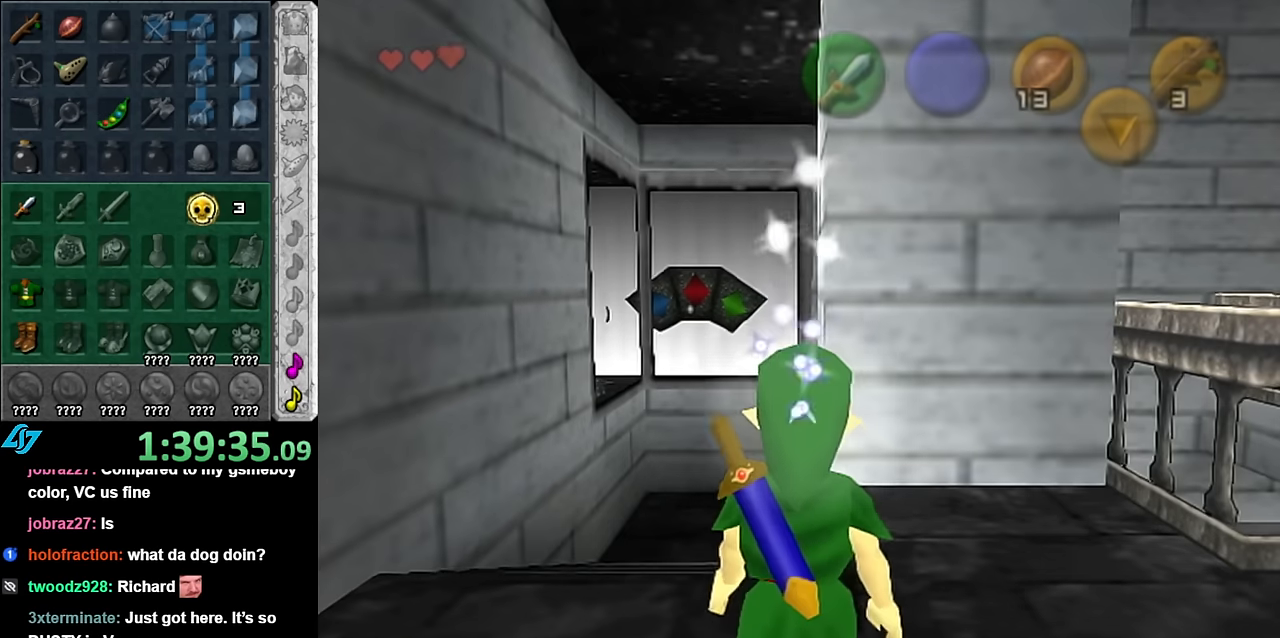
{"buttons": [], "left_stick": "right", "right_stick": "center", "events": [[133, "left_stick", "right"], [233, "left_stick", "down-right"], [450, "left_stick", "right"]]}
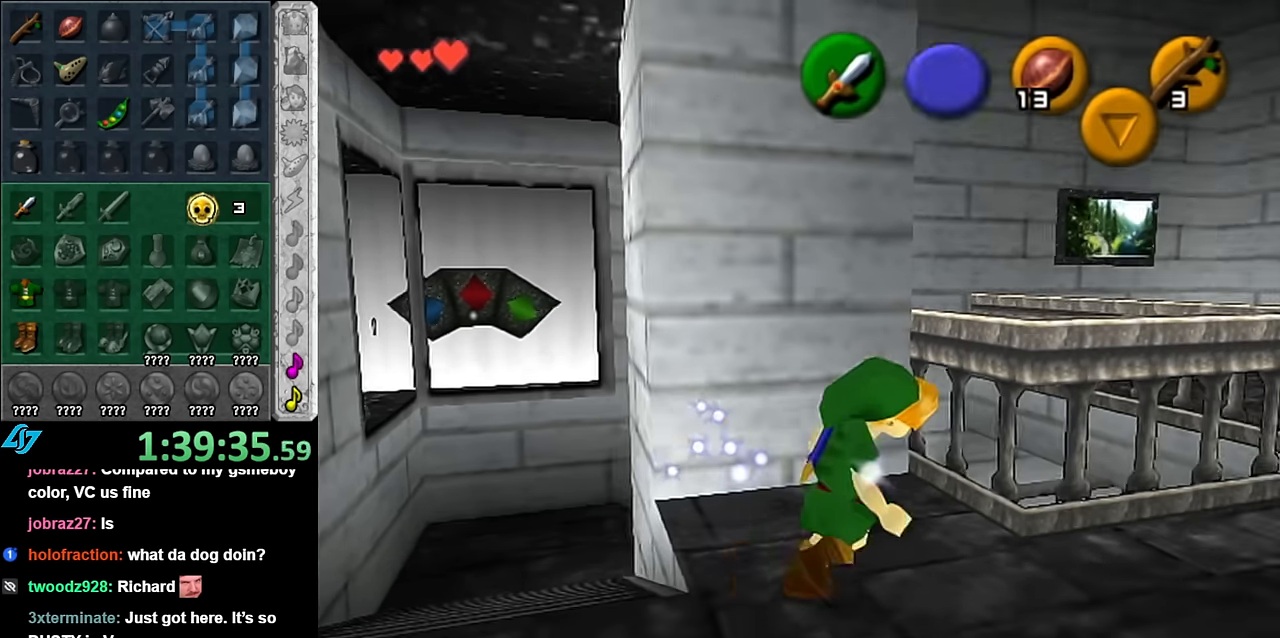
{"buttons": [], "left_stick": "up", "right_stick": "center", "events": [[16, "left_stick", "up-right"], [350, "left_stick", "up"]]}
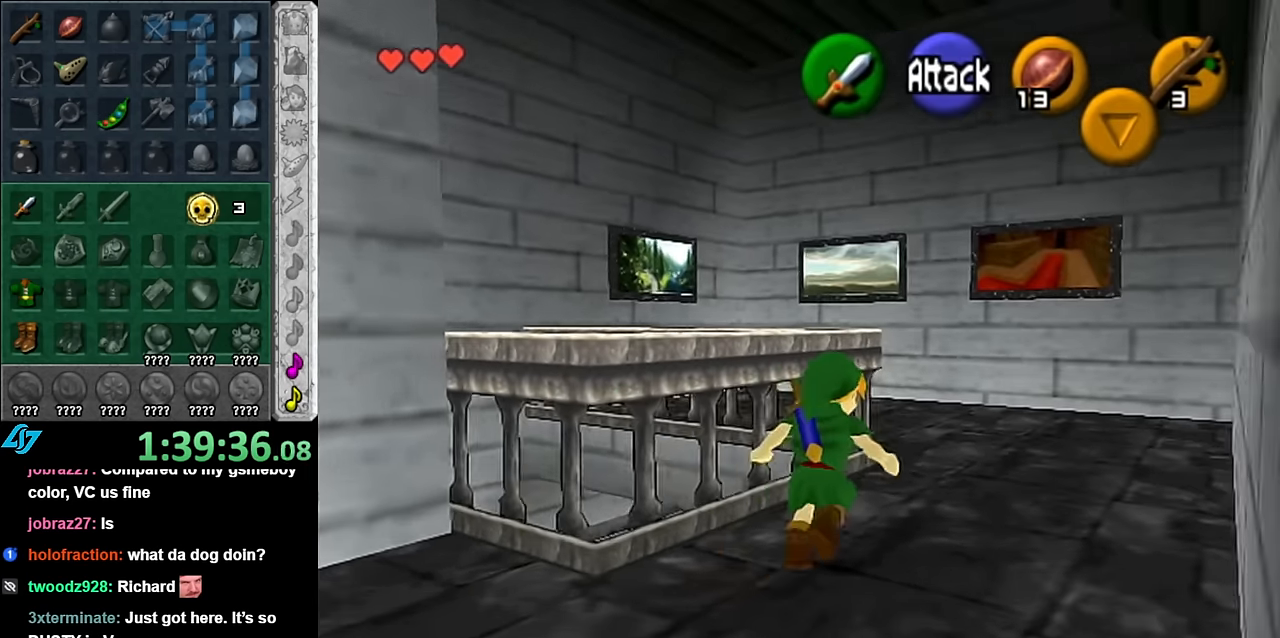
{"buttons": [], "left_stick": "up", "right_stick": "center", "events": []}
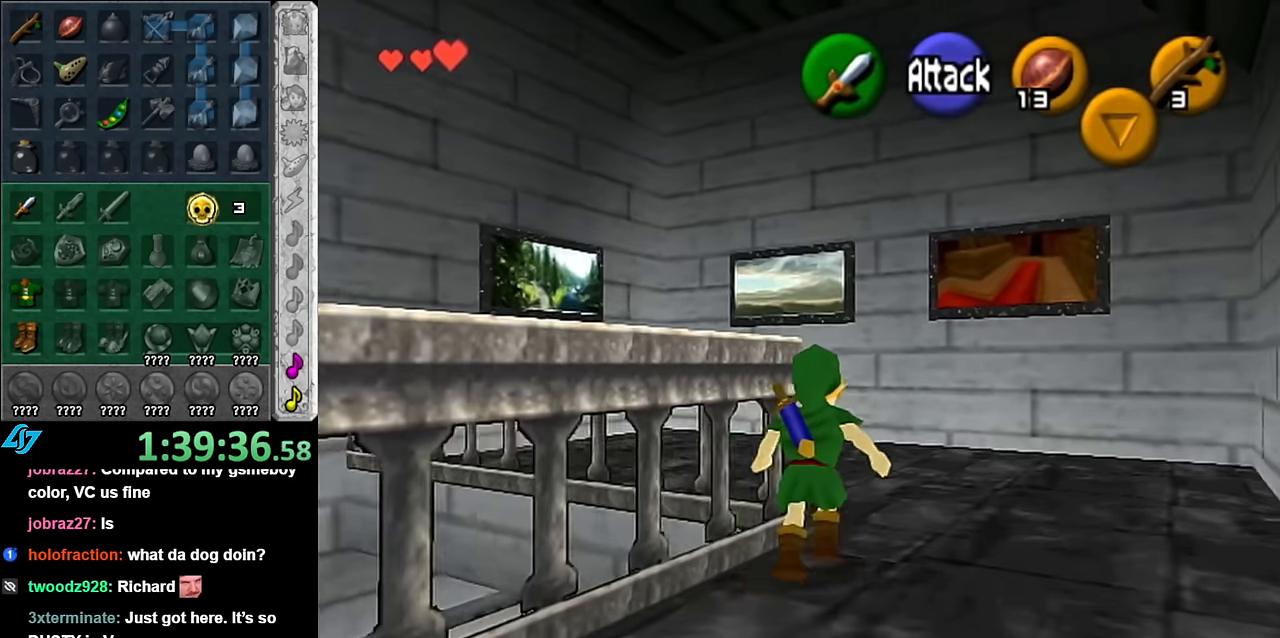
{"buttons": ["L1"], "left_stick": "center", "right_stick": "center", "events": [[166, "left_stick", "up-left"], [283, "left_stick", "left"], [383, "L1", "down"], [416, "left_stick", "center"]]}
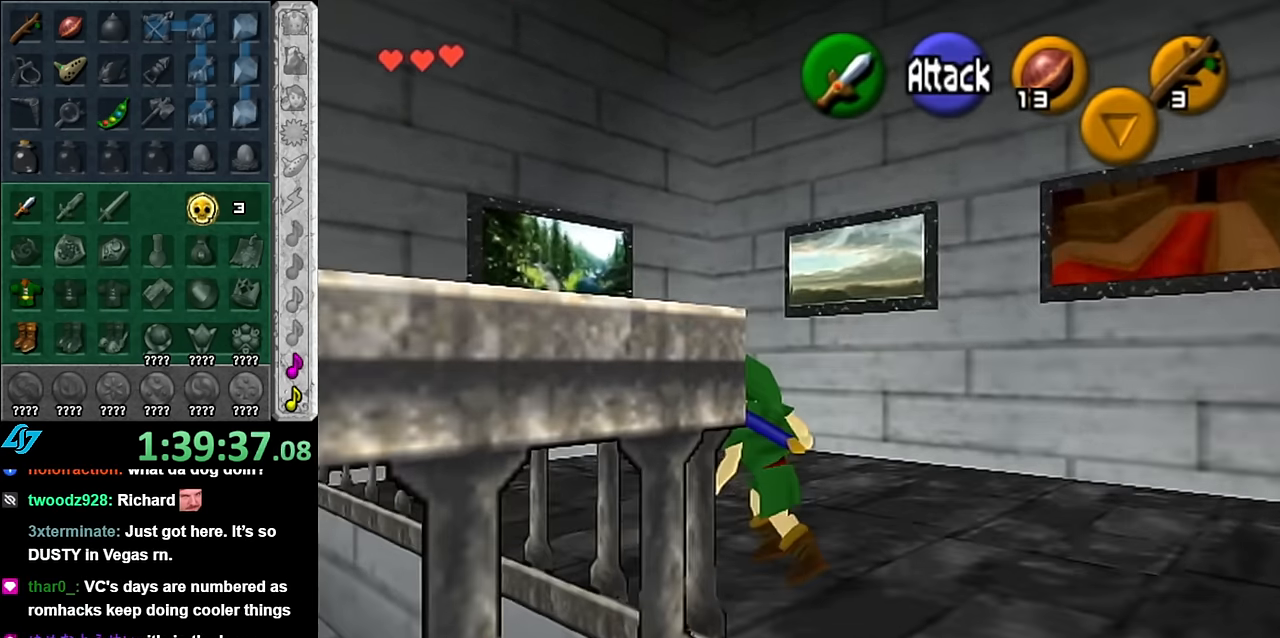
{"buttons": [], "left_stick": "center", "right_stick": "center", "events": [[100, "L1", "up"], [167, "left_stick", "up"], [484, "left_stick", "center"]]}
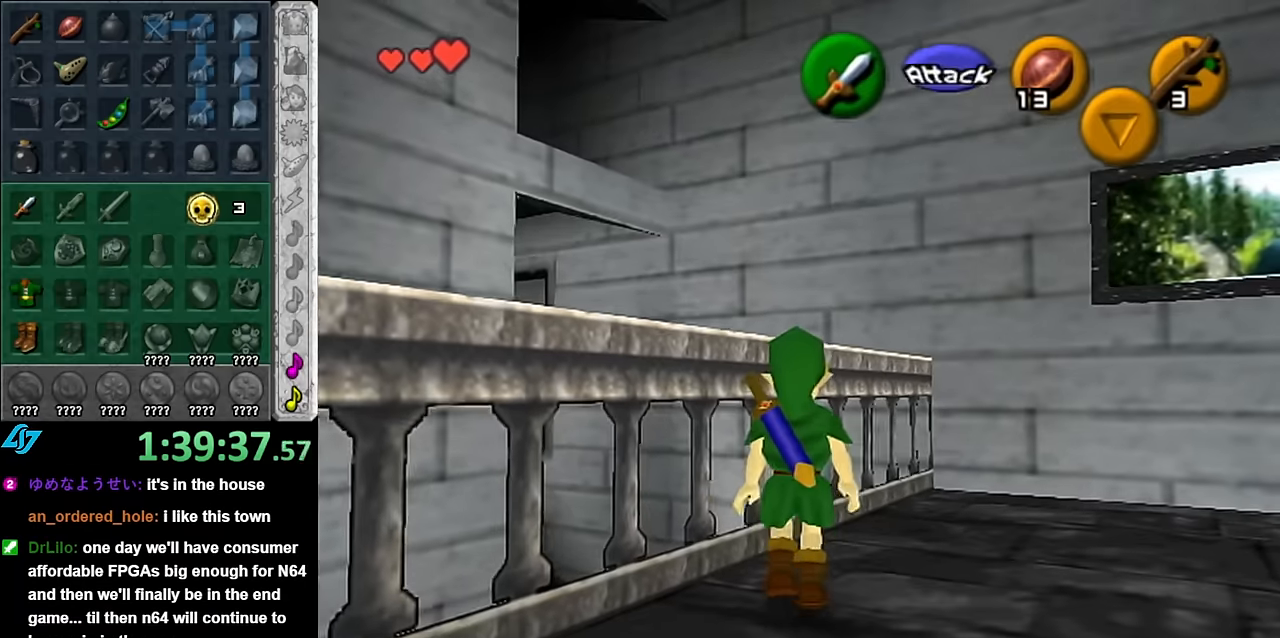
{"buttons": [], "left_stick": "down-left", "right_stick": "center", "events": [[50, "left_stick", "down-left"]]}
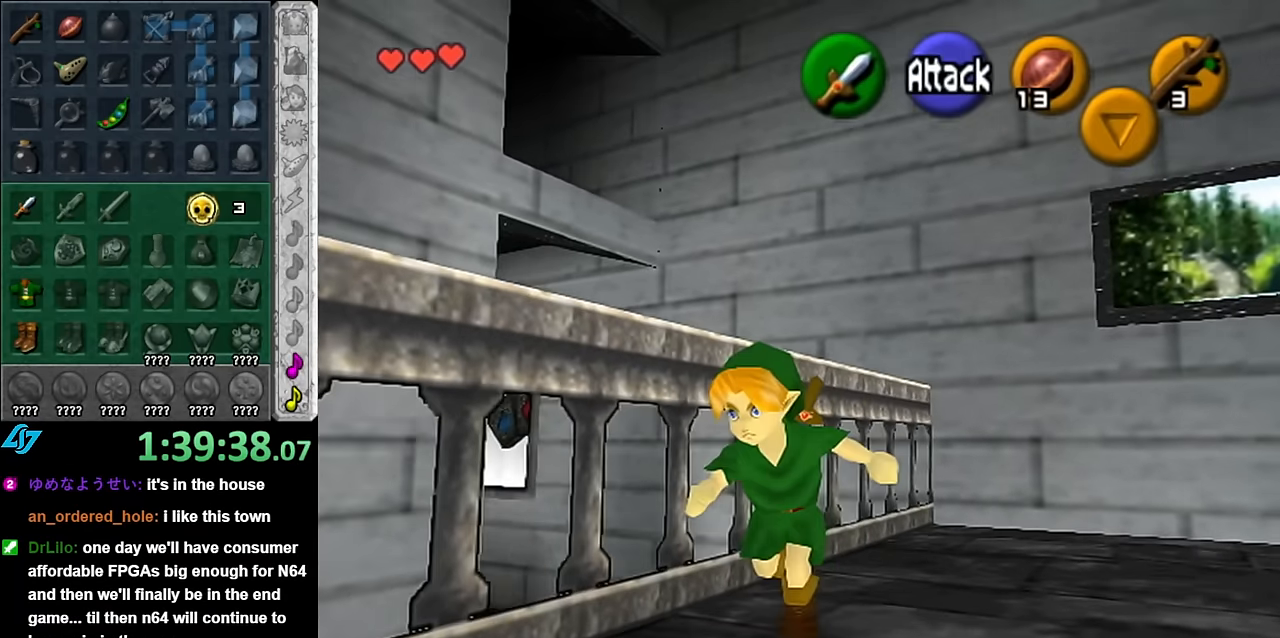
{"buttons": [], "left_stick": "up-right", "right_stick": "center"}
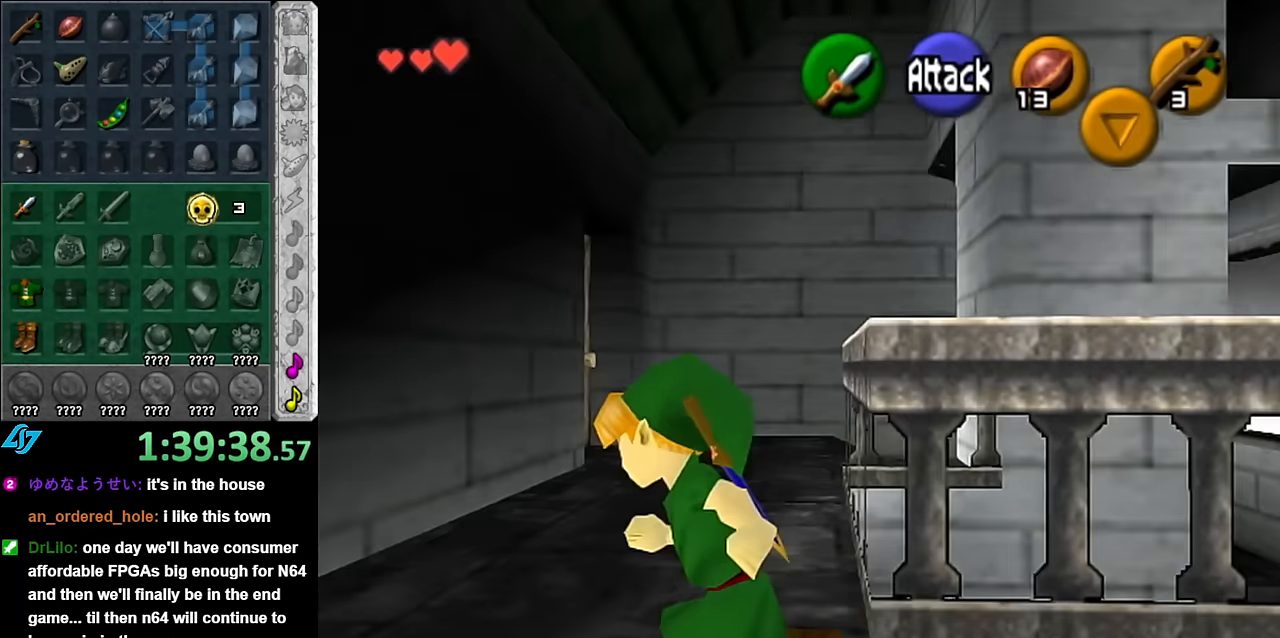
{"buttons": [], "left_stick": "up", "right_stick": "center"}
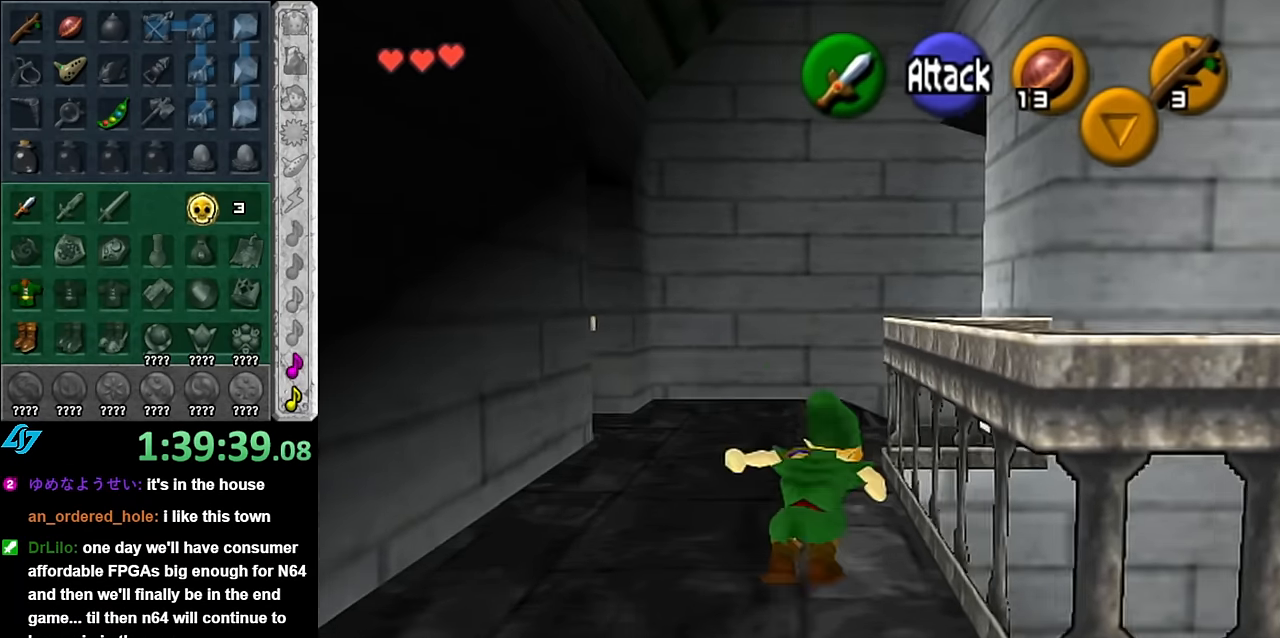
{"buttons": [], "left_stick": "up-right", "right_stick": "center", "events": [[417, "left_stick", "up-right"]]}
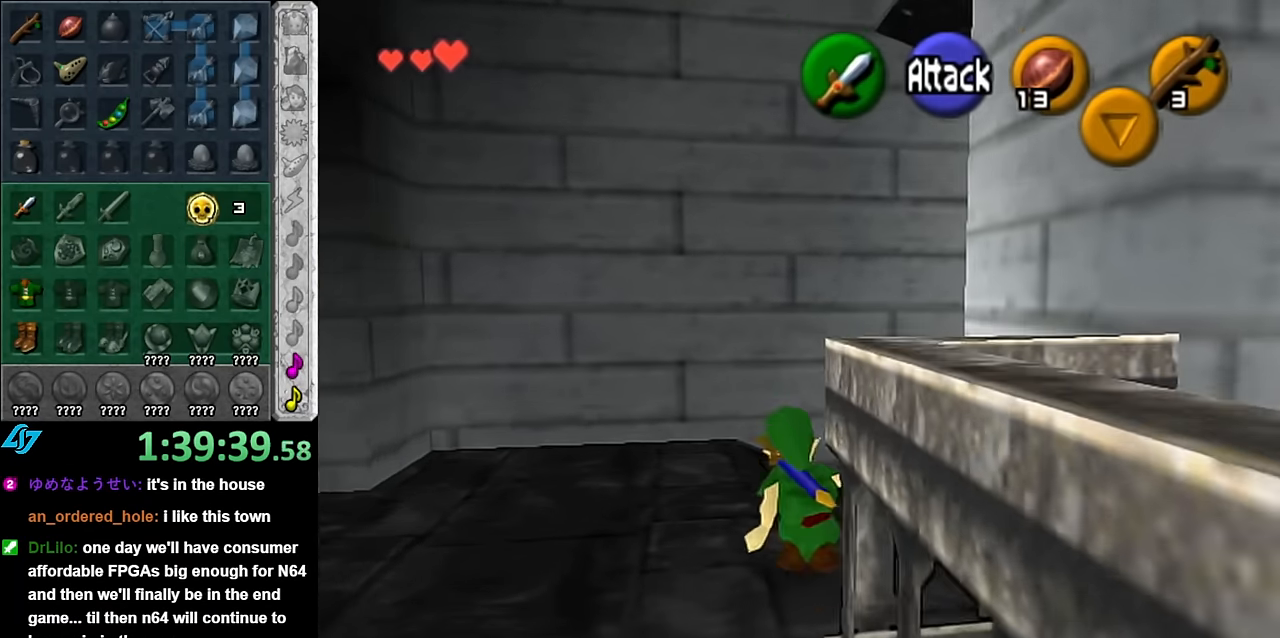
{"buttons": [], "left_stick": "up-right", "right_stick": "center", "events": []}
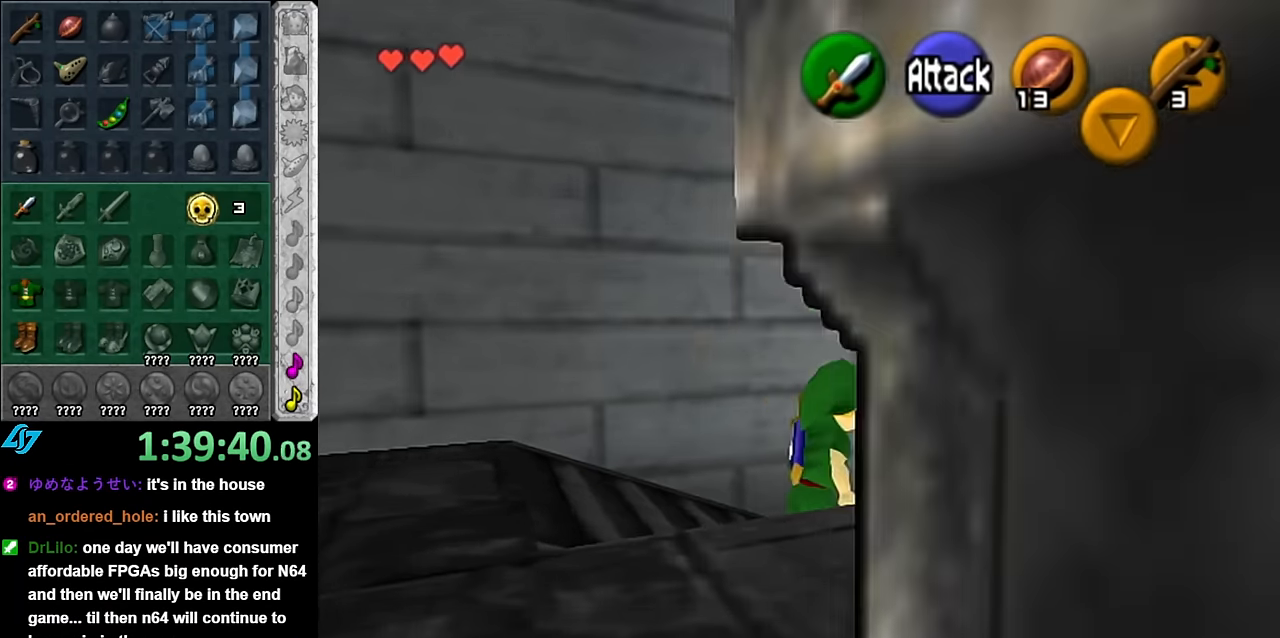
{"buttons": [], "left_stick": "right", "right_stick": "center", "events": [[417, "left_stick", "right"]]}
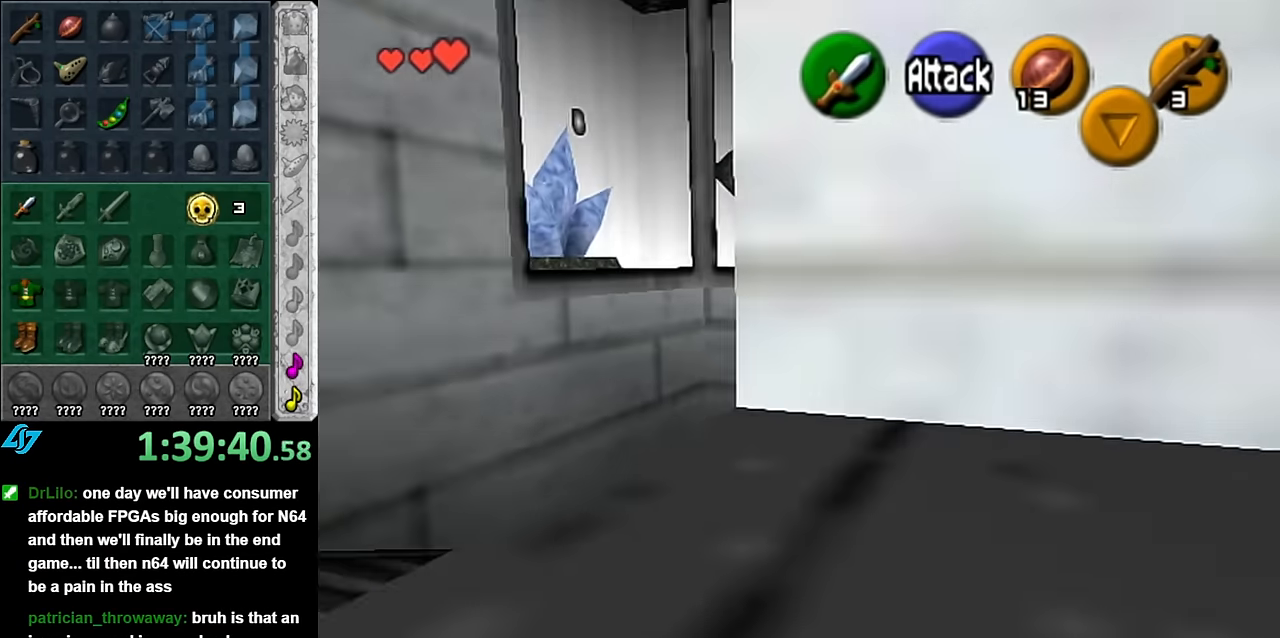
{"buttons": ["L1"], "left_stick": "up-right", "right_stick": "center", "events": [[267, "left_stick", "down-right"], [350, "L1", "down"], [450, "left_stick", "up-right"]]}
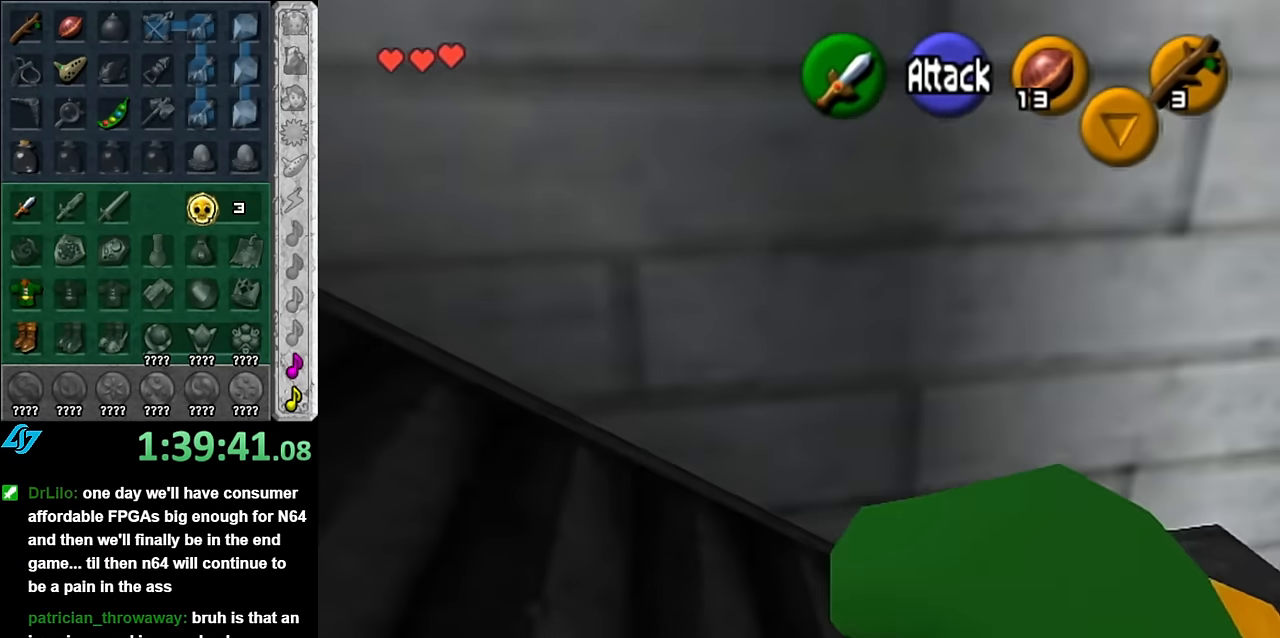
{"buttons": [], "left_stick": "up", "right_stick": "center", "events": [[34, "L1", "up"], [34, "left_stick", "up"]]}
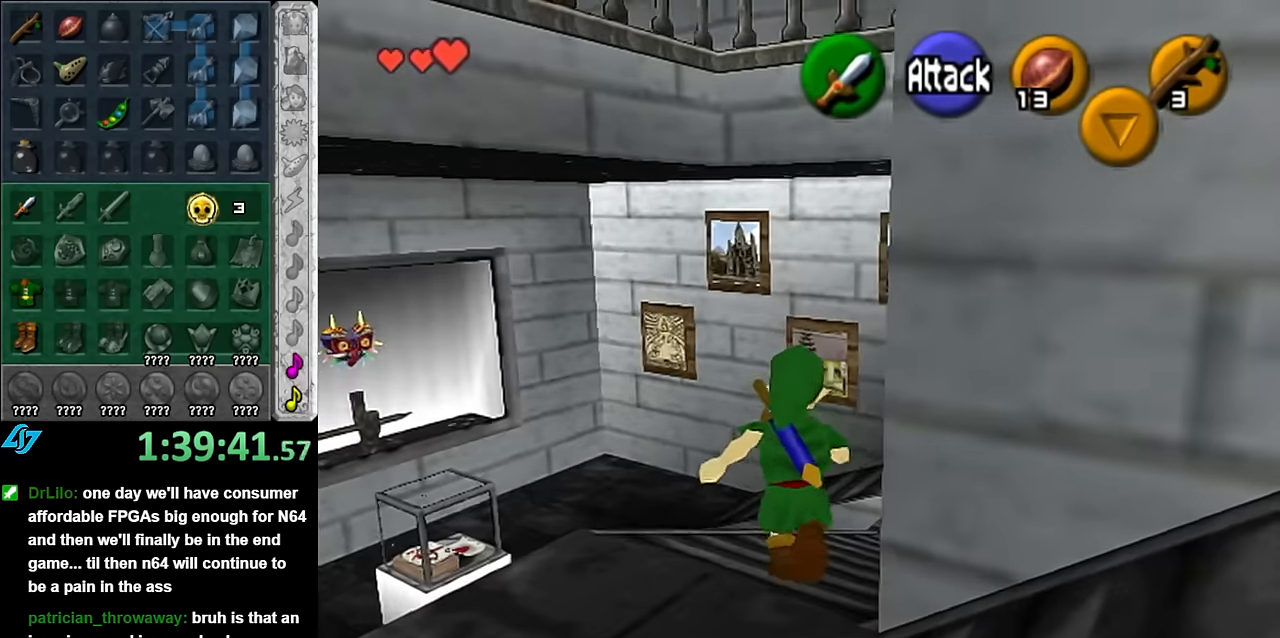
{"buttons": [], "left_stick": "up", "right_stick": "center", "events": []}
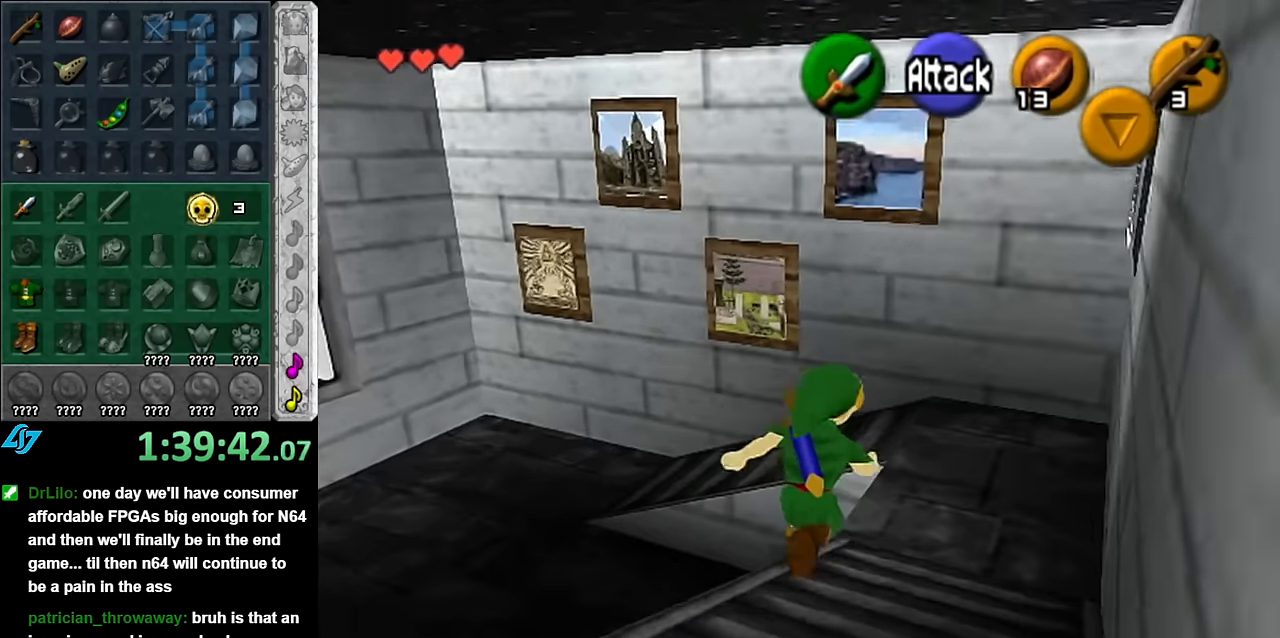
{"buttons": [], "left_stick": "up-left", "right_stick": "center", "events": [[317, "left_stick", "up-left"]]}
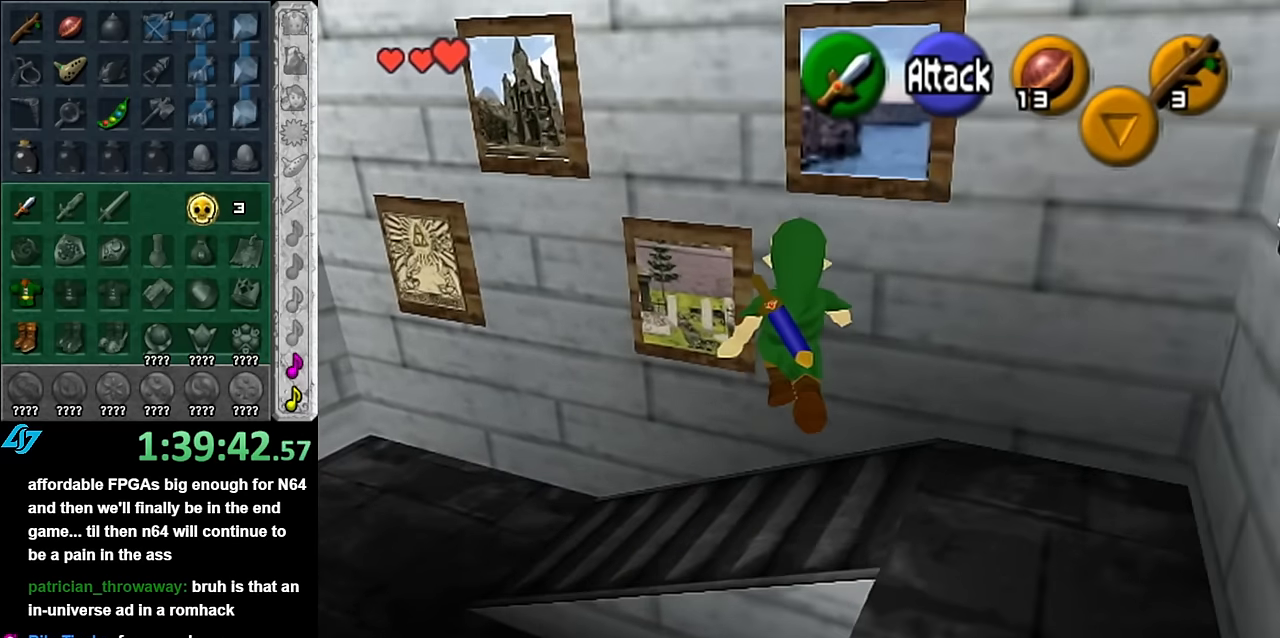
{"buttons": [], "left_stick": "down-left", "right_stick": "center", "events": [[100, "left_stick", "left"], [284, "left_stick", "down-left"]]}
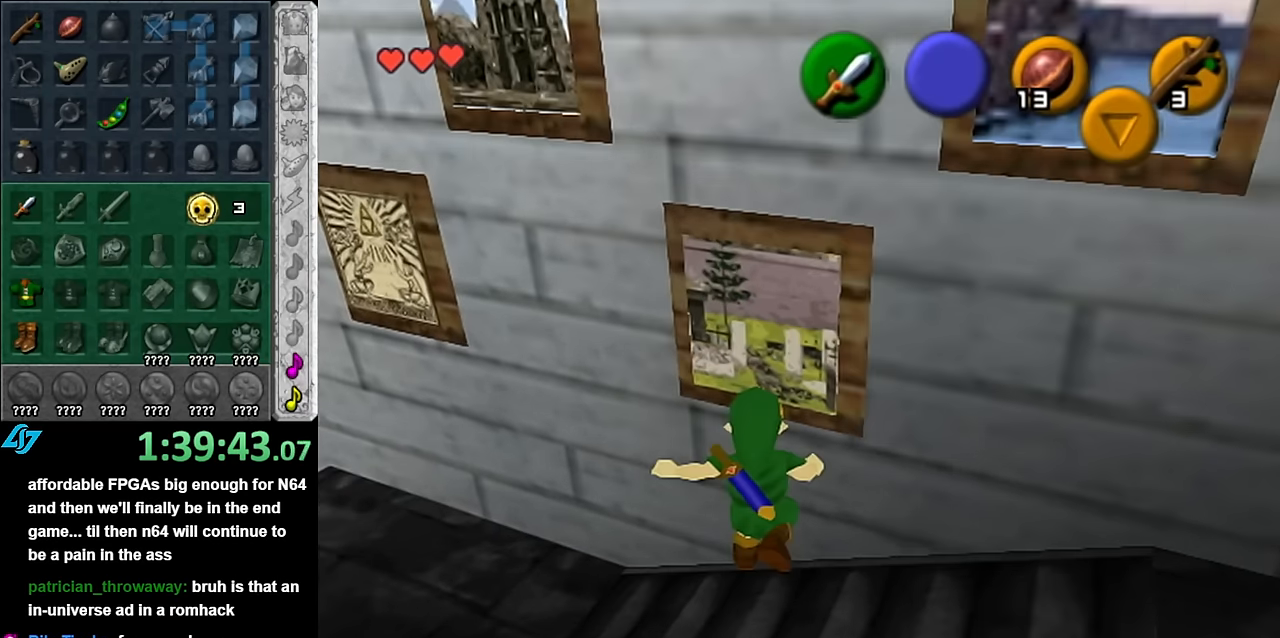
{"buttons": [], "left_stick": "up", "right_stick": "center", "events": [[17, "left_stick", "left"], [50, "A", "down"], [84, "L1", "down"], [167, "A", "up"], [167, "left_stick", "up"], [300, "L1", "up"]]}
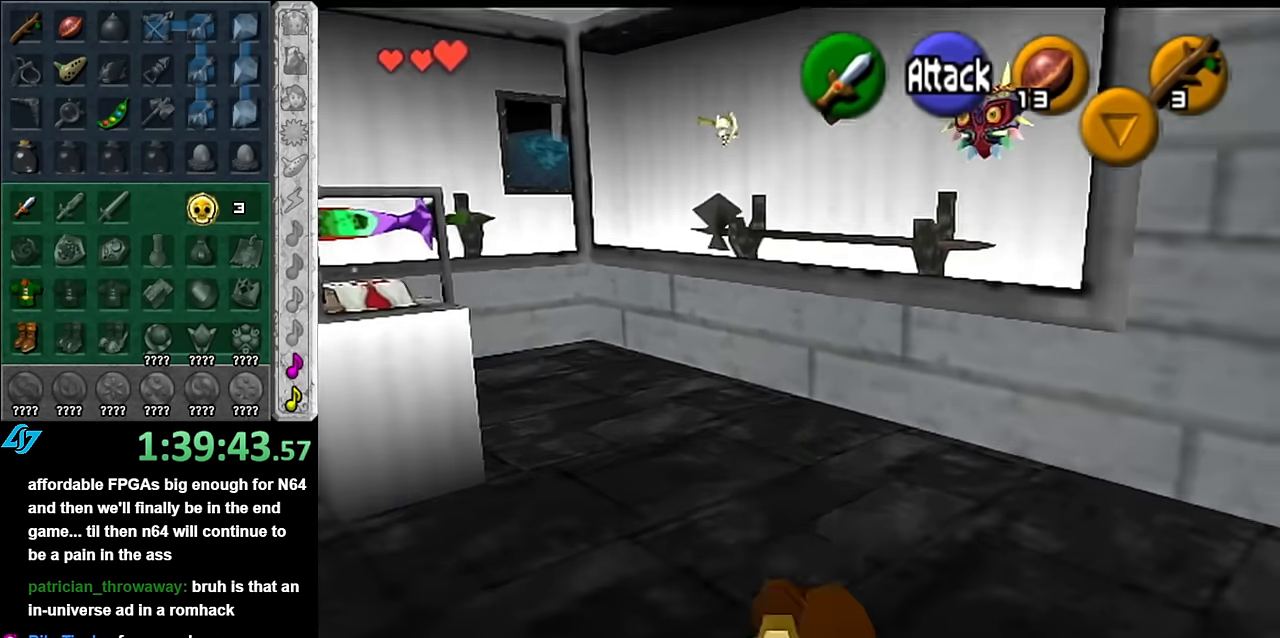
{"buttons": [], "left_stick": "up-left", "right_stick": "center", "events": [[200, "left_stick", "up-left"]]}
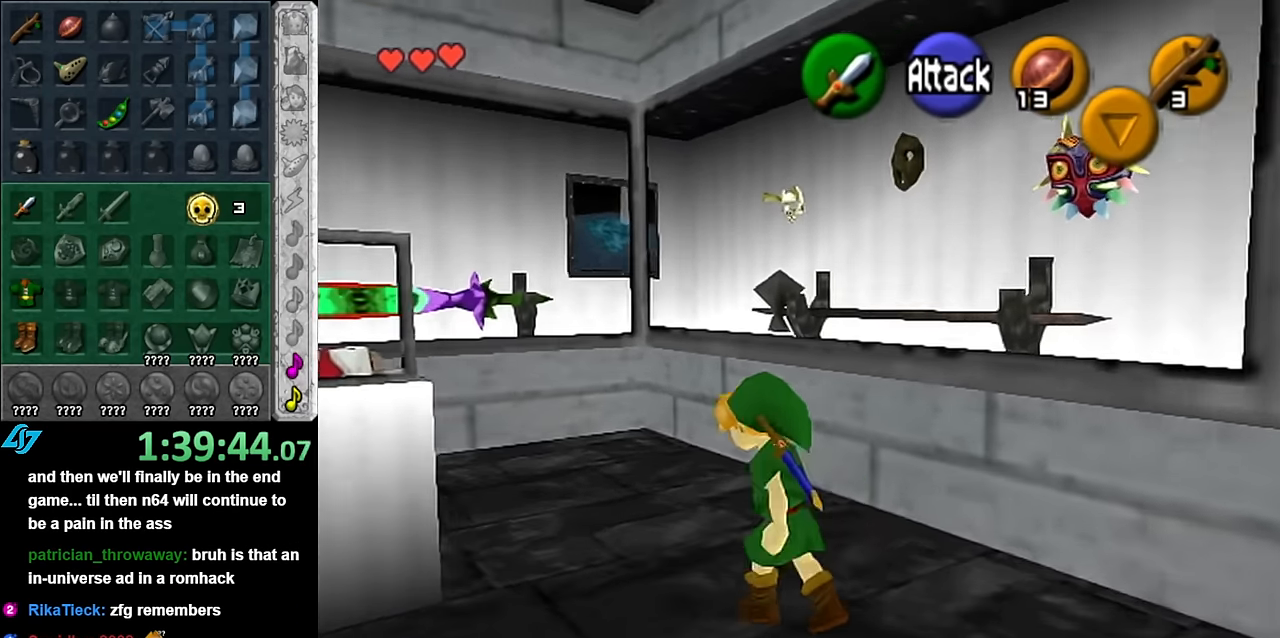
{"buttons": [], "left_stick": "up", "right_stick": "center", "events": [[267, "left_stick", "up"]]}
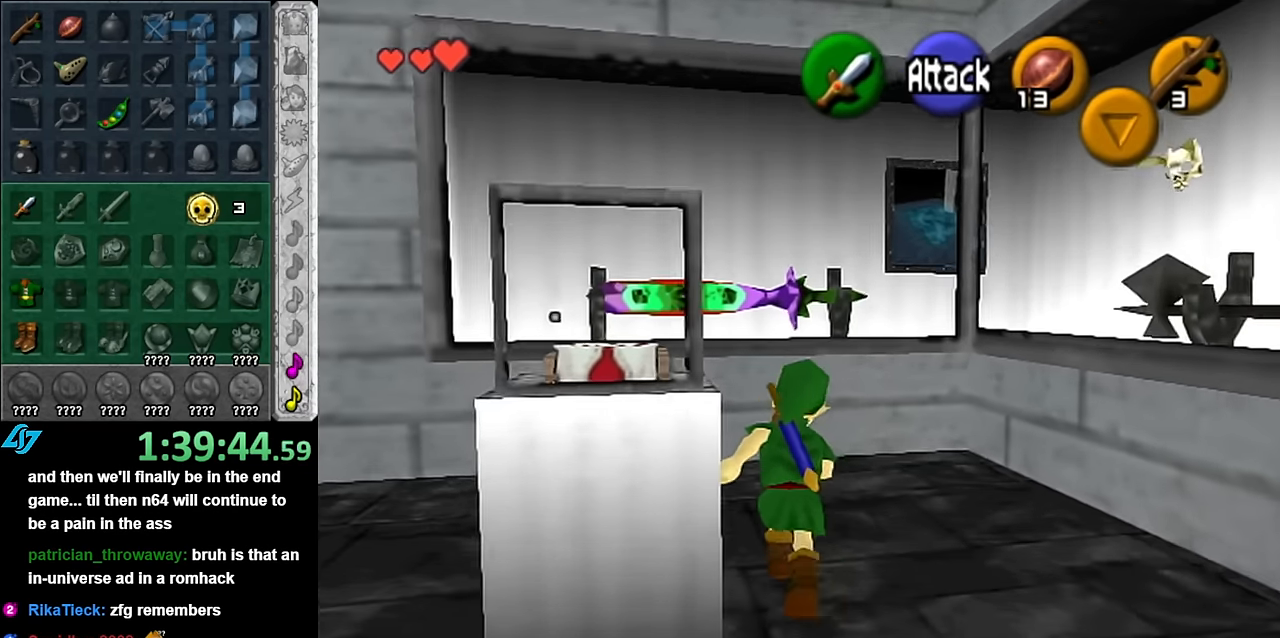
{"buttons": ["A"], "left_stick": "up", "right_stick": "center", "events": [[384, "A", "down"]]}
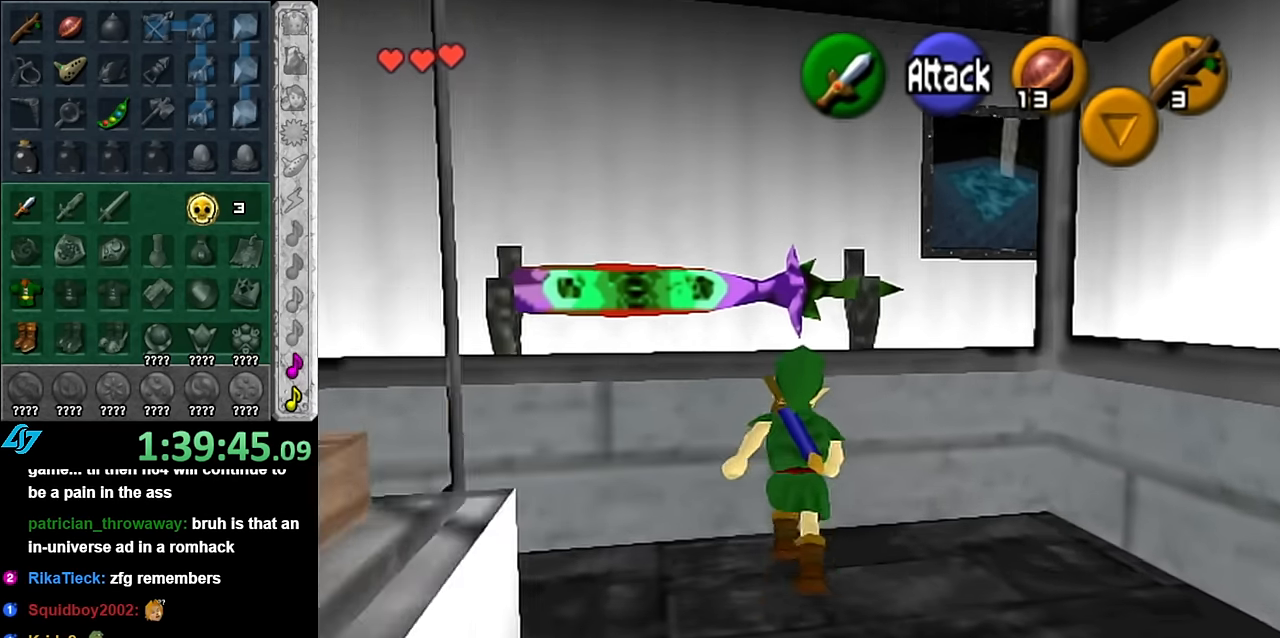
{"buttons": [], "left_stick": "down-left", "right_stick": "center", "events": [[17, "A", "up"], [50, "left_stick", "center"], [100, "A", "down"], [200, "A", "up"], [300, "A", "down"], [384, "A", "up"], [450, "left_stick", "down-left"]]}
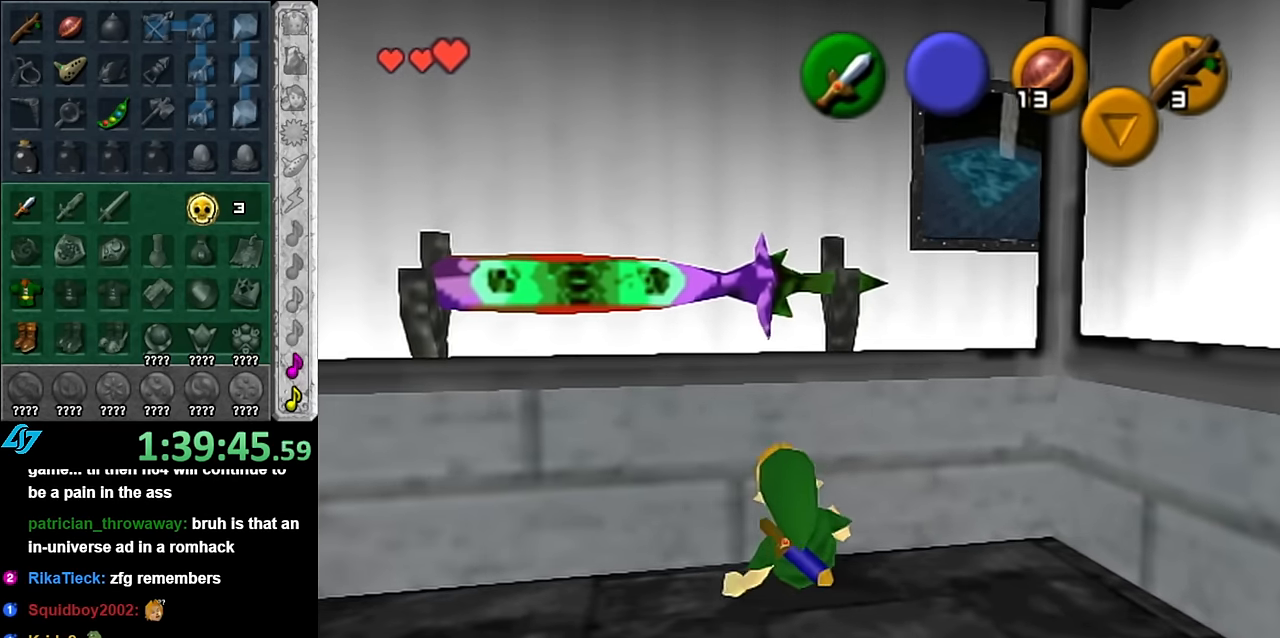
{"buttons": [], "left_stick": "center", "right_stick": "center", "events": [[50, "left_stick", "left"], [300, "left_stick", "center"]]}
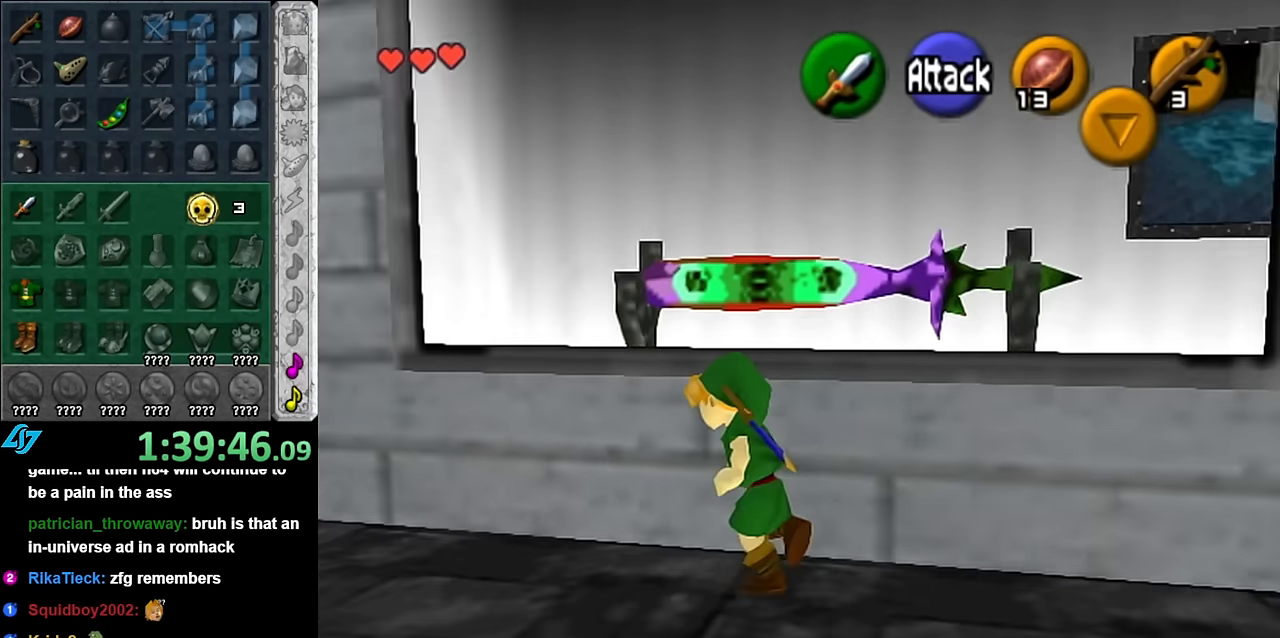
{"buttons": ["L1"], "left_stick": "center", "right_stick": "center", "events": [[100, "left_stick", "left"], [317, "L1", "down"], [417, "left_stick", "center"]]}
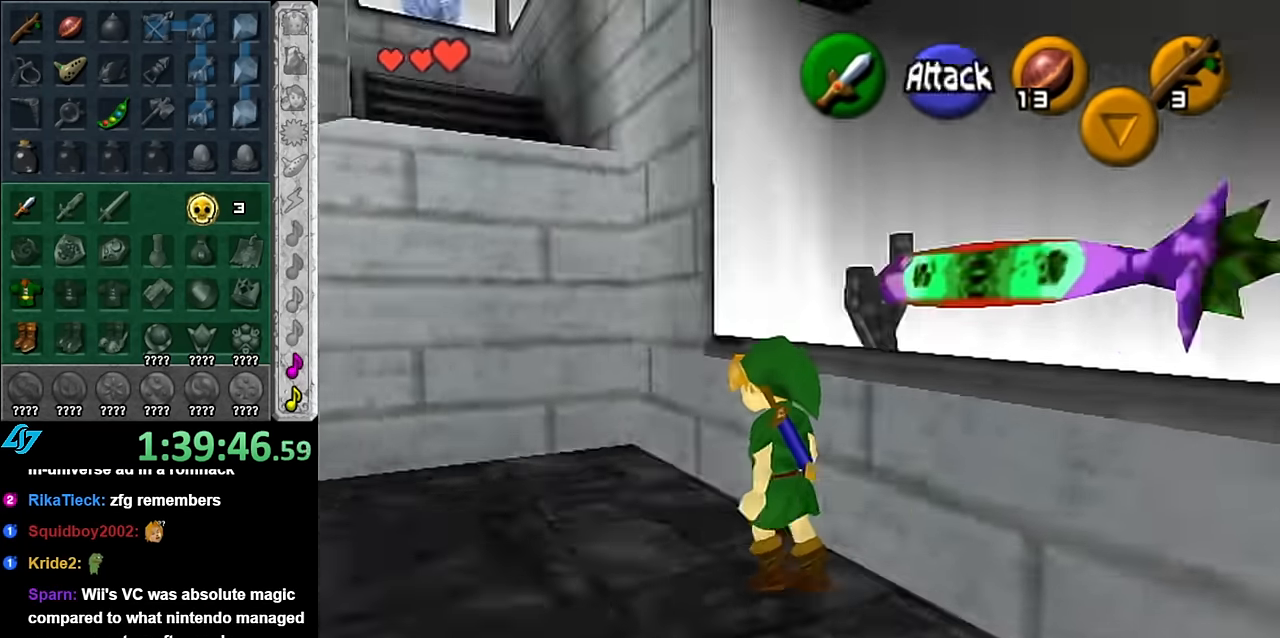
{"buttons": [], "left_stick": "up-left", "right_stick": "center", "events": [[50, "L1", "up"], [100, "left_stick", "up"], [384, "left_stick", "up-left"]]}